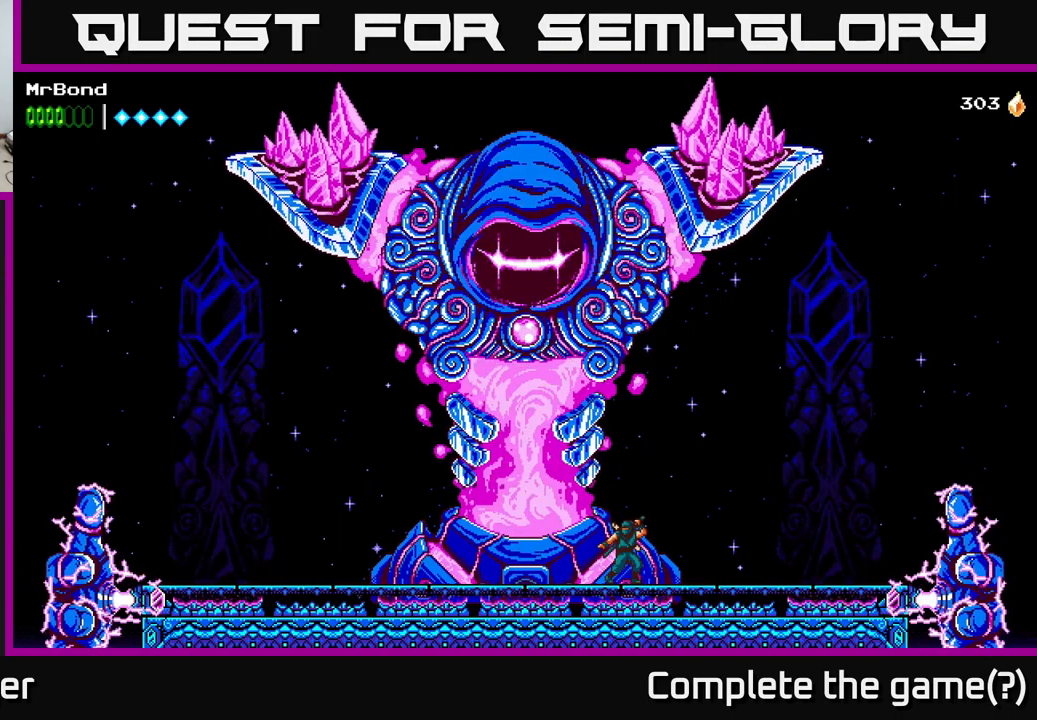
Gameplay with a controller (Xbox layout); each line is a JSON object with the inputs held at the frame after it. "events" lists button and stick changes between this image and that frame as [ms after this image, input, new state], when the widget could be followed in between. Not read: left_stick.
{"buttons": ["A", "DPAD_RIGHT"], "right_stick": "center", "events": [[117, "DPAD_LEFT", "down"], [367, "DPAD_LEFT", "up"], [367, "DPAD_RIGHT", "down"], [434, "A", "down"]]}
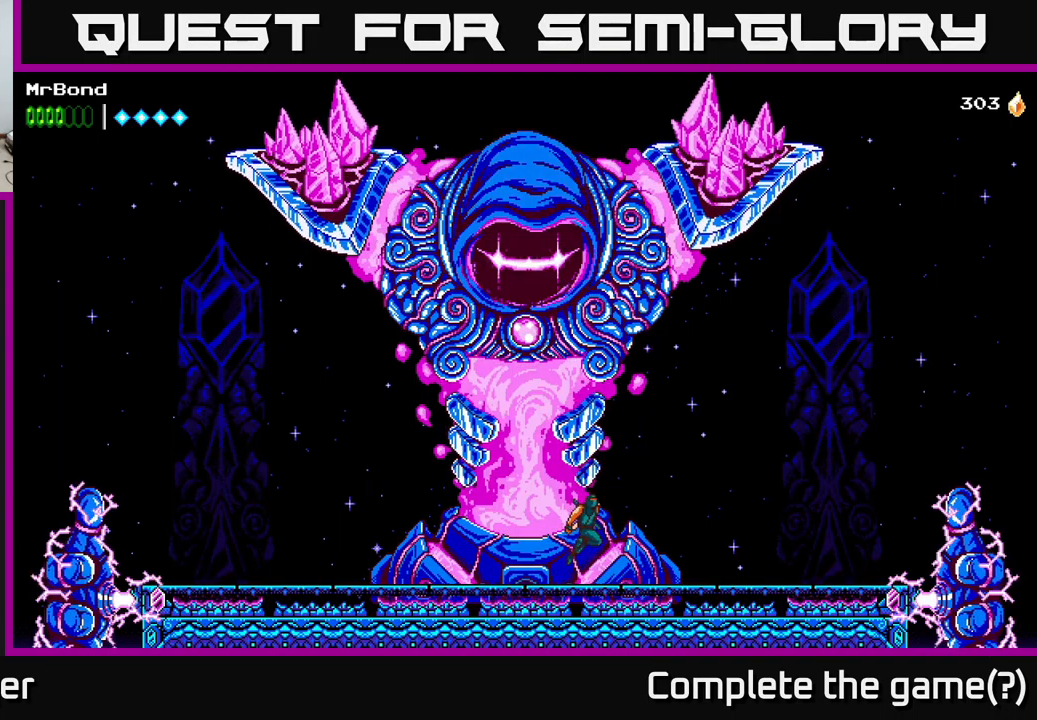
{"buttons": ["DPAD_RIGHT"], "right_stick": "center", "events": [[34, "A", "up"]]}
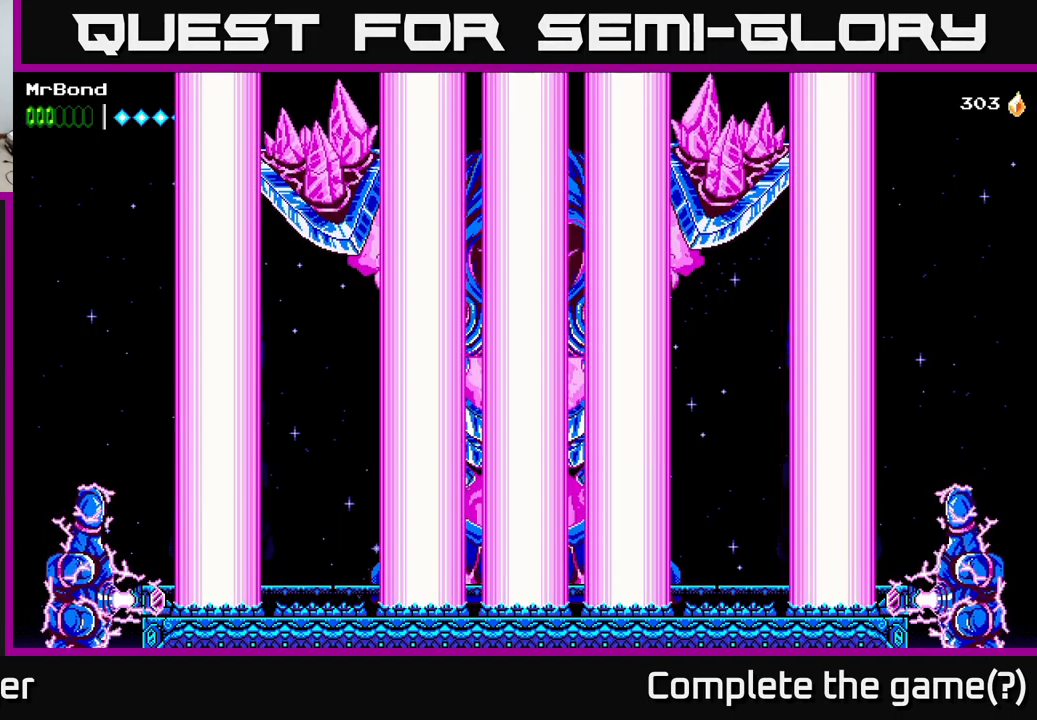
{"buttons": ["DPAD_LEFT"], "right_stick": "center", "events": [[134, "DPAD_RIGHT", "up"], [167, "DPAD_LEFT", "down"]]}
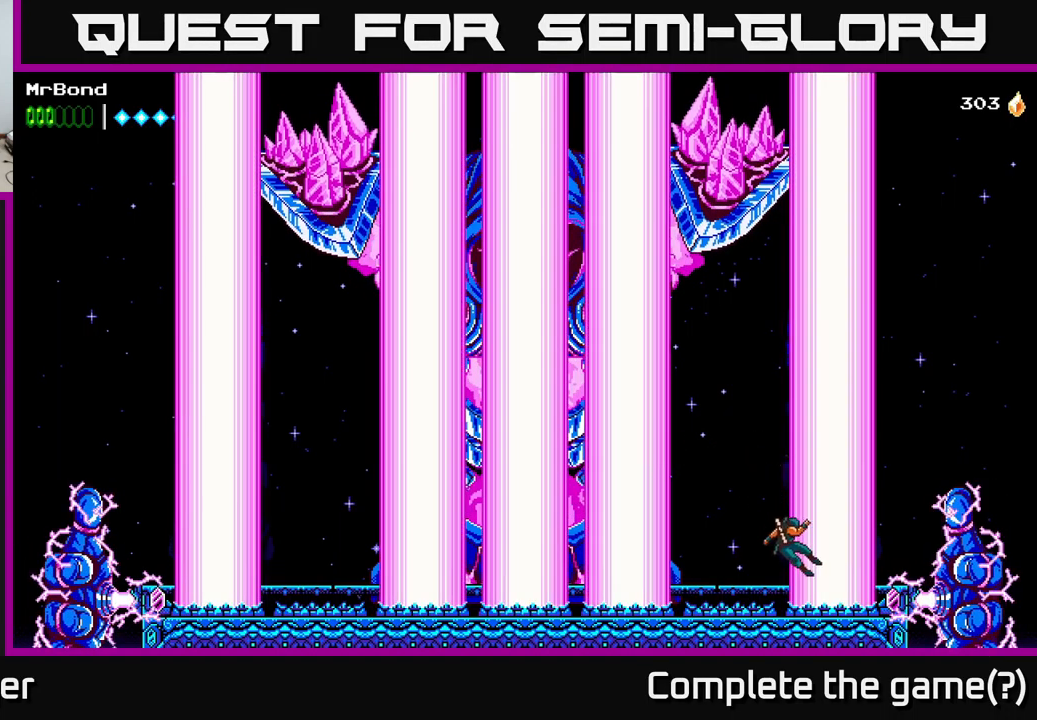
{"buttons": [], "right_stick": "center", "events": [[250, "DPAD_LEFT", "up"]]}
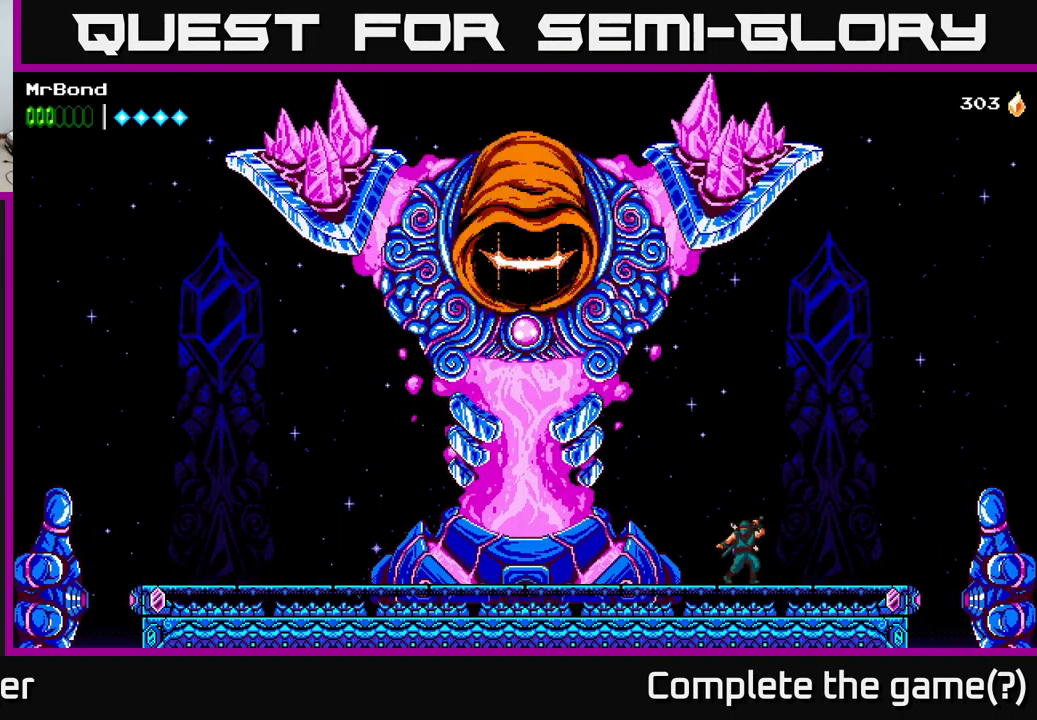
{"buttons": ["DPAD_LEFT"], "right_stick": "center", "events": [[416, "DPAD_LEFT", "down"]]}
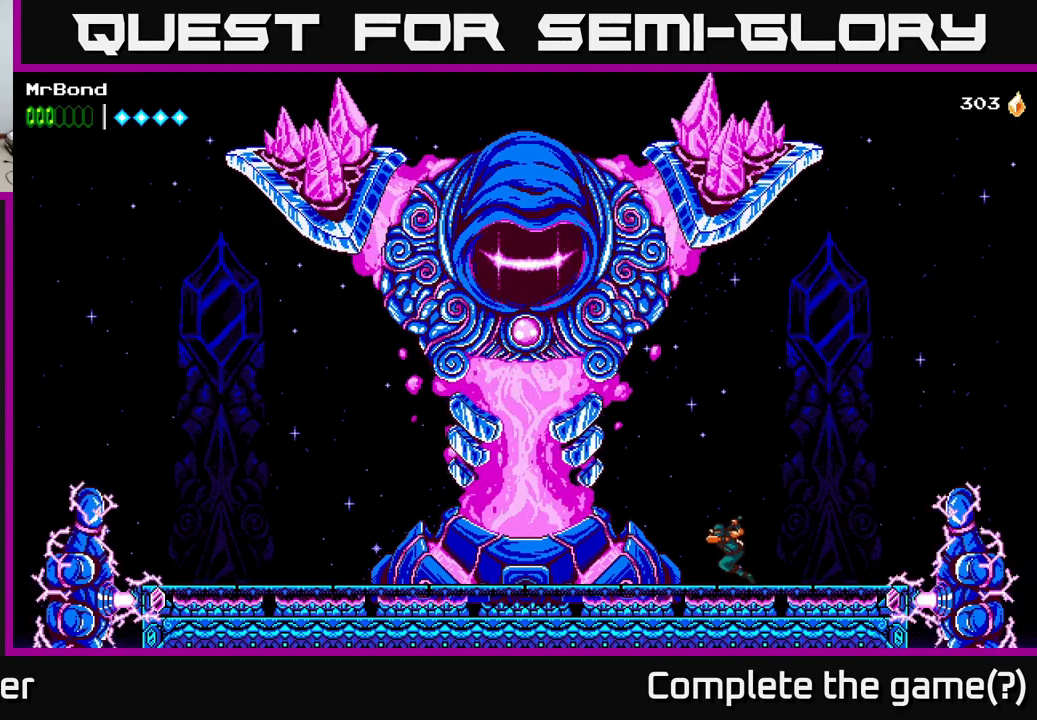
{"buttons": ["DPAD_LEFT"], "right_stick": "center", "events": []}
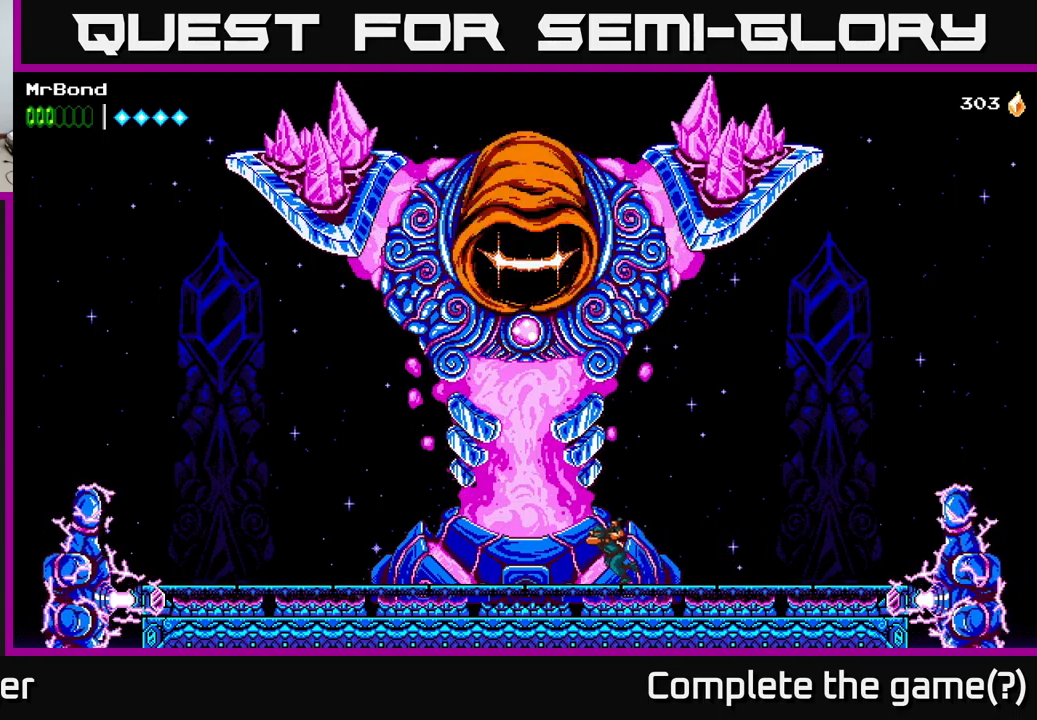
{"buttons": ["A"], "right_stick": "center", "events": [[333, "DPAD_LEFT", "up"], [366, "A", "down"]]}
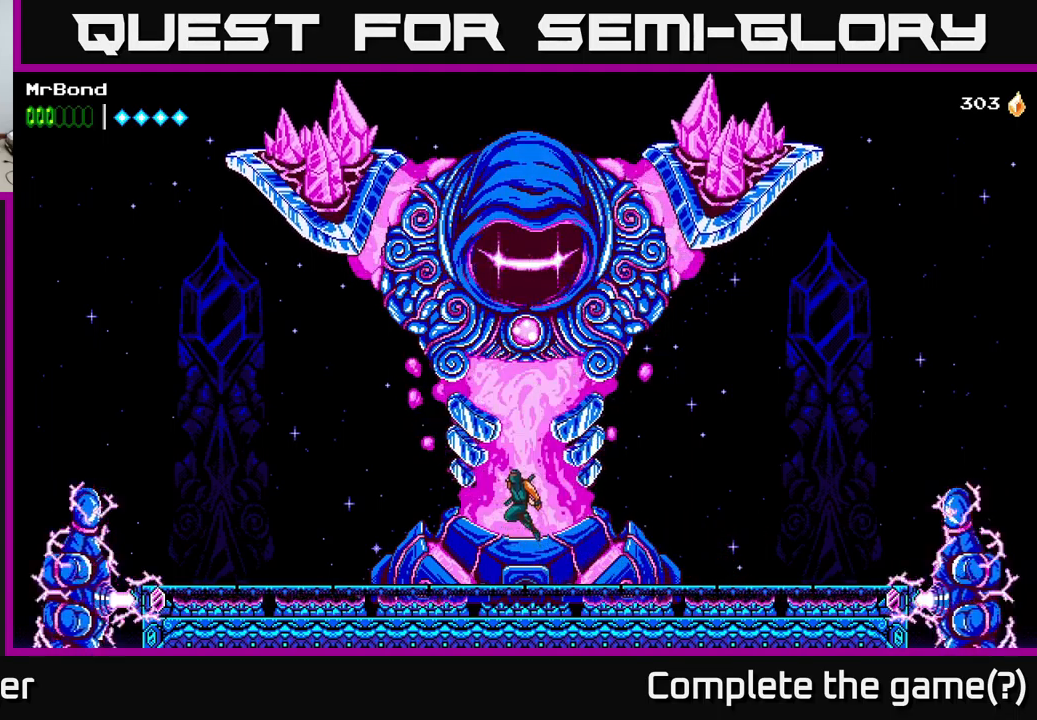
{"buttons": ["A", "X"], "right_stick": "center", "events": [[216, "X", "down"], [333, "X", "up"], [466, "X", "down"]]}
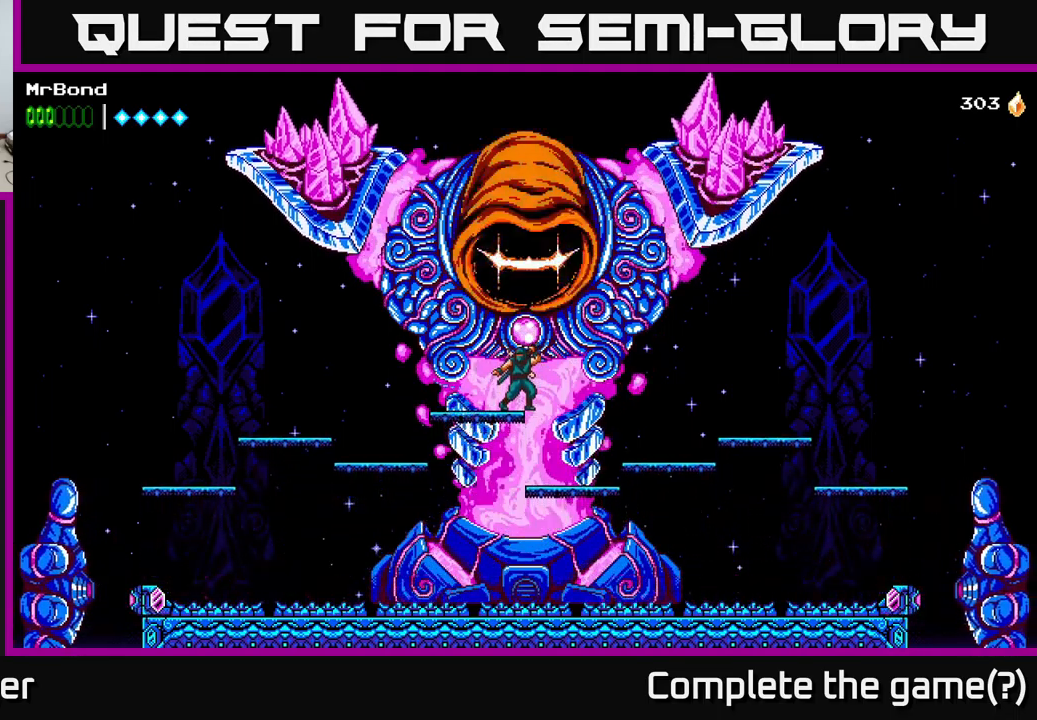
{"buttons": ["X"], "right_stick": "center", "events": [[83, "X", "up"], [116, "A", "up"], [183, "X", "down"], [333, "X", "up"], [366, "DPAD_RIGHT", "down"], [400, "DPAD_RIGHT", "up"], [466, "X", "down"]]}
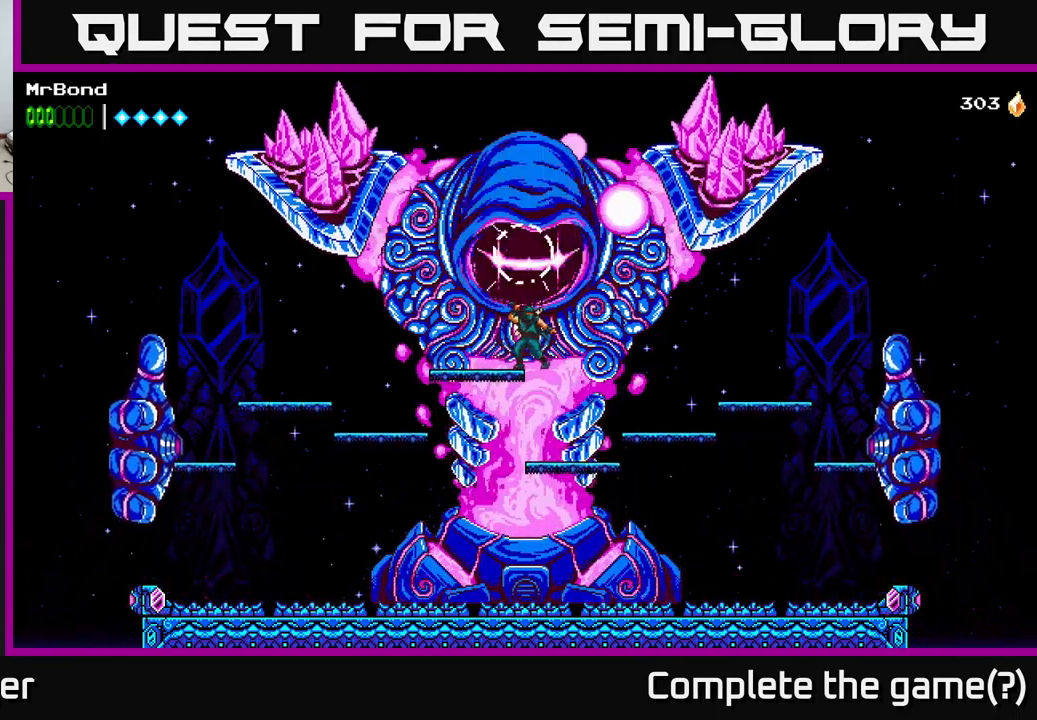
{"buttons": ["X"], "right_stick": "center", "events": [[133, "X", "up"], [233, "X", "down"], [366, "X", "up"], [466, "X", "down"]]}
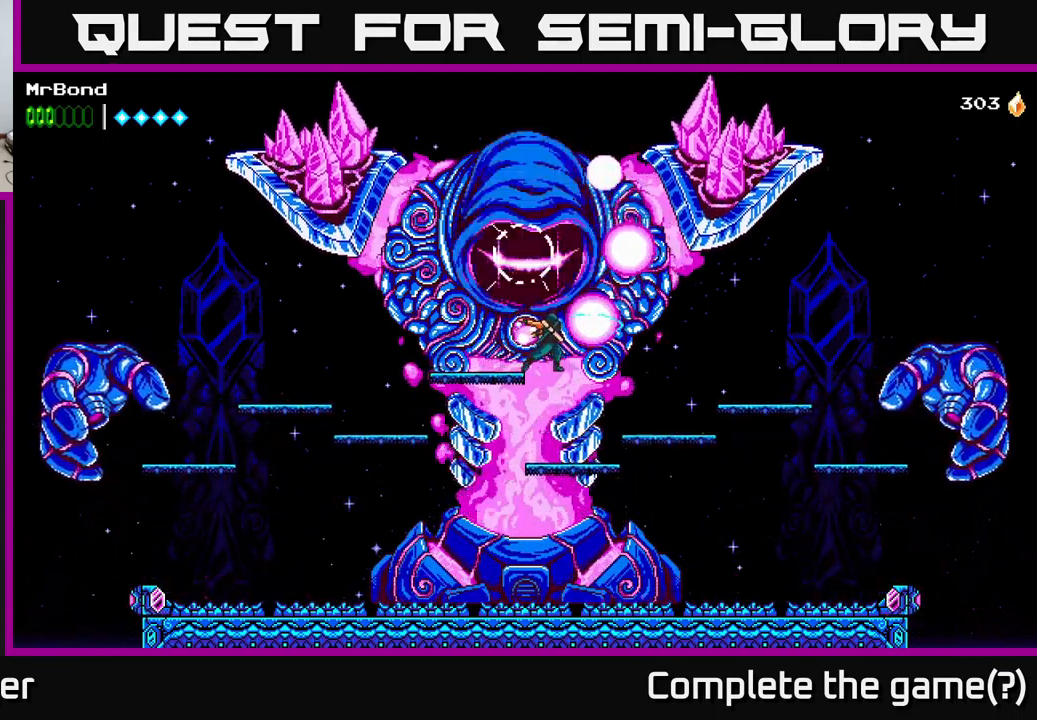
{"buttons": [], "right_stick": "center", "events": [[166, "X", "up"], [233, "X", "down"], [383, "X", "up"]]}
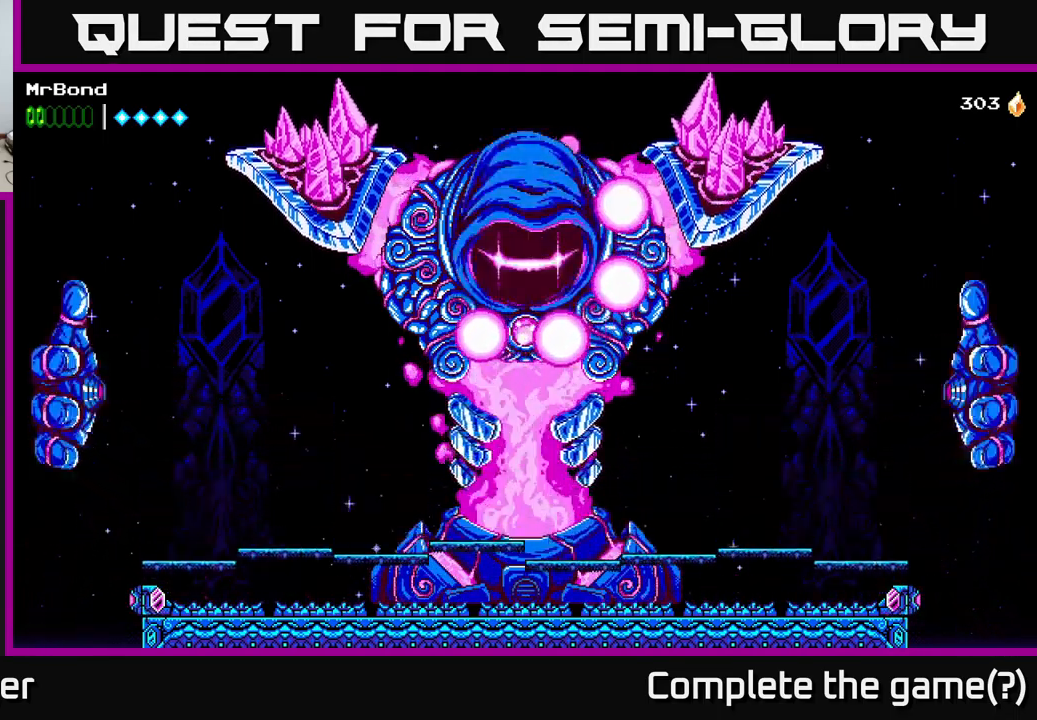
{"buttons": [], "right_stick": "center", "events": [[150, "DPAD_RIGHT", "down"], [300, "DPAD_RIGHT", "up"]]}
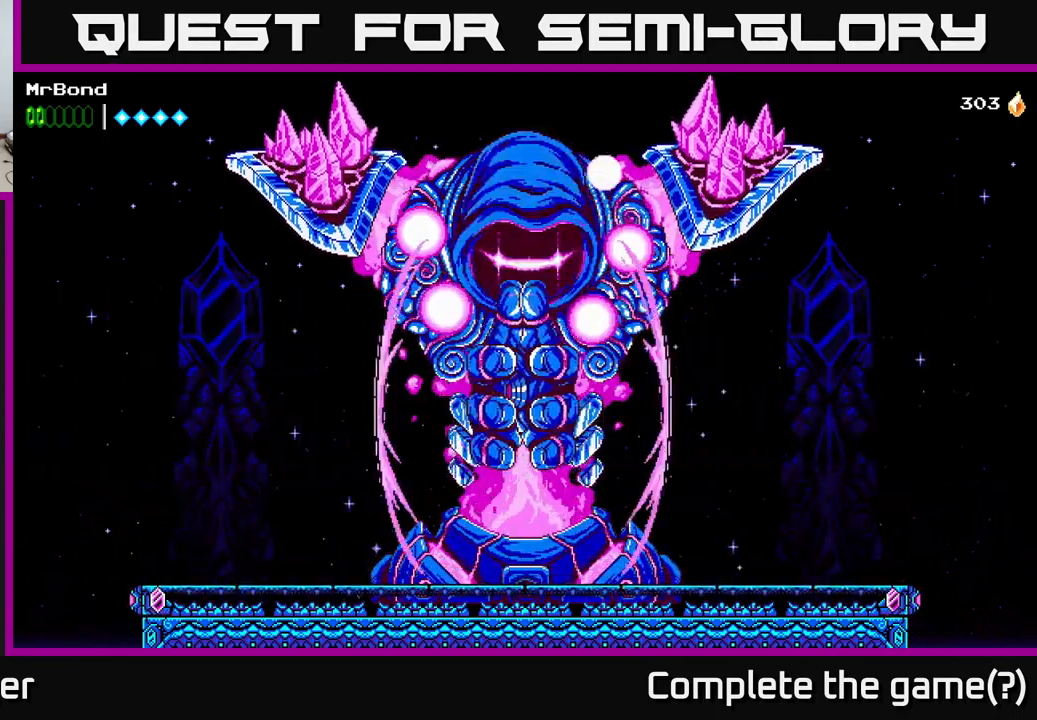
{"buttons": ["A", "DPAD_RIGHT"], "right_stick": "center", "events": [[283, "DPAD_RIGHT", "down"], [483, "A", "down"]]}
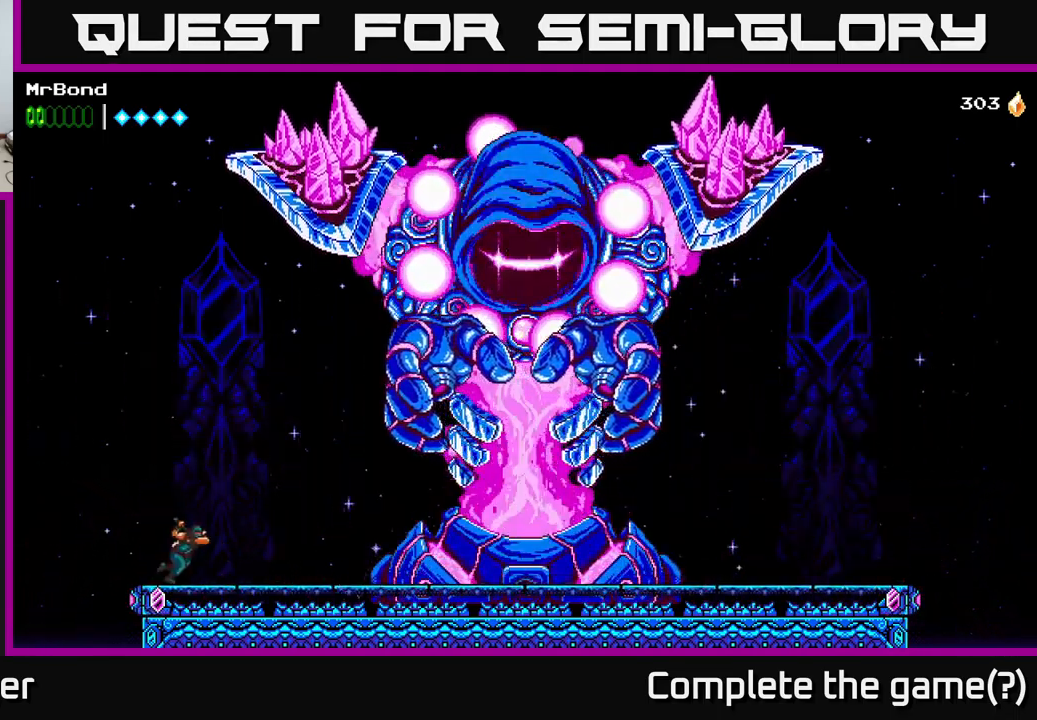
{"buttons": ["DPAD_RIGHT"], "right_stick": "center", "events": [[66, "A", "up"]]}
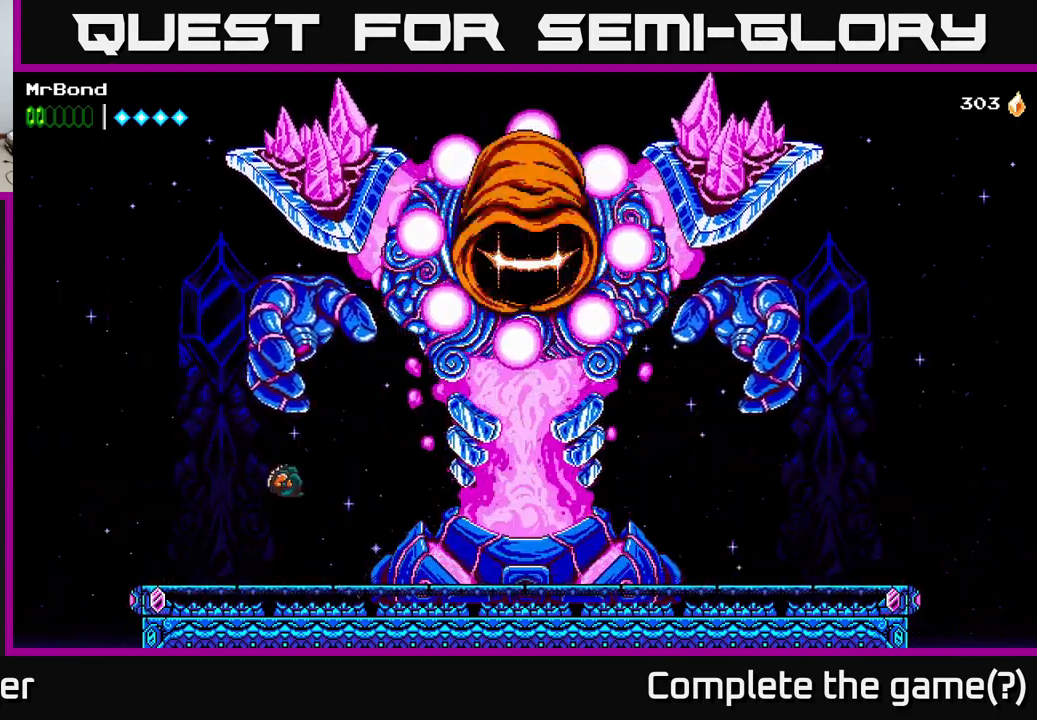
{"buttons": ["DPAD_RIGHT"], "right_stick": "center", "events": [[66, "X", "down"], [200, "X", "up"]]}
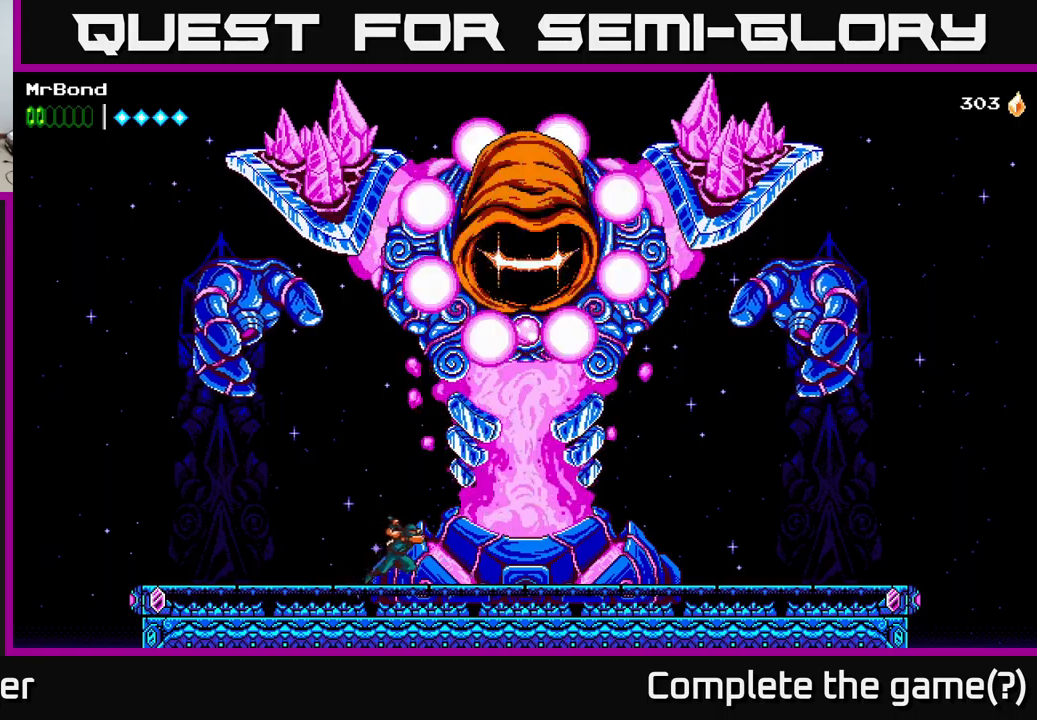
{"buttons": ["DPAD_RIGHT"], "right_stick": "center", "events": []}
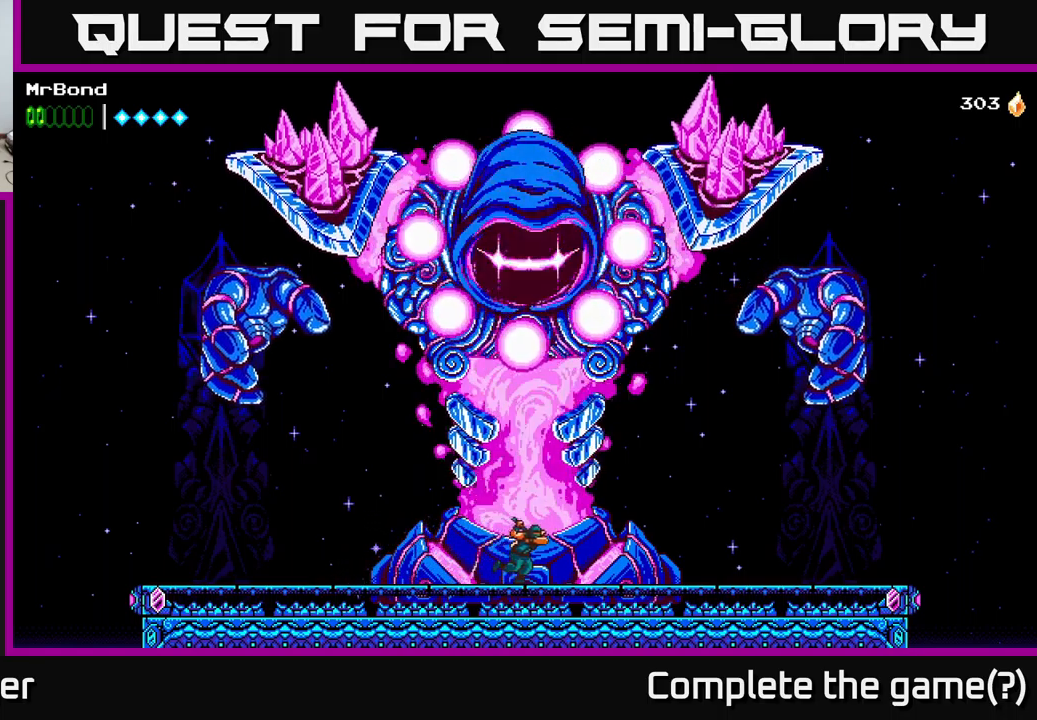
{"buttons": ["DPAD_RIGHT"], "right_stick": "center", "events": []}
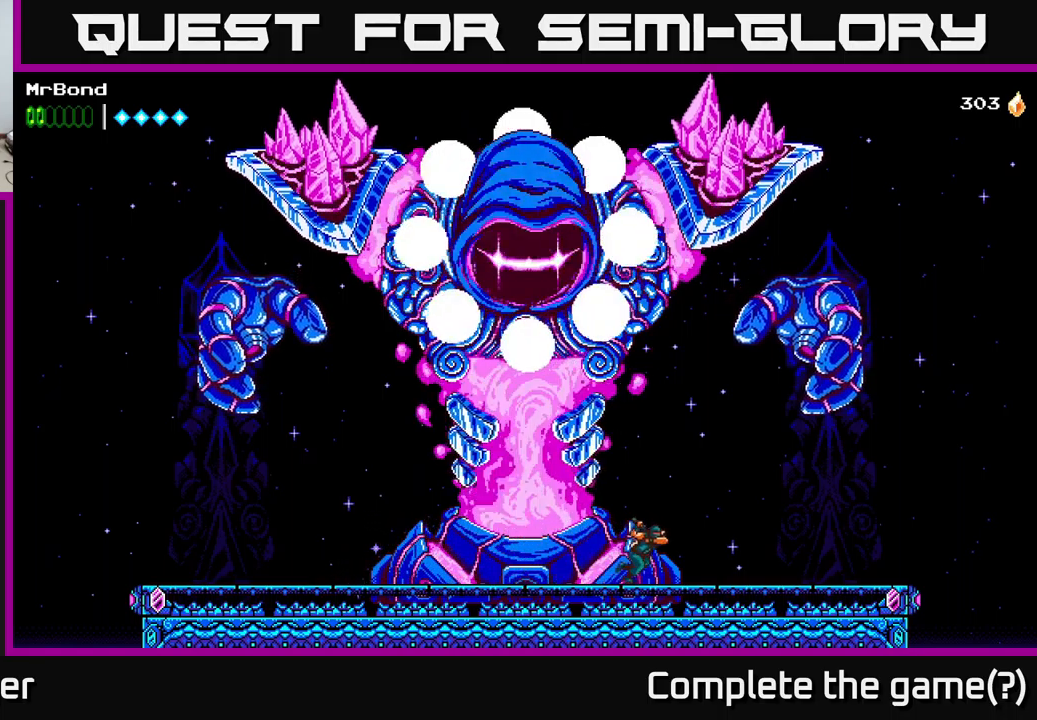
{"buttons": [], "right_stick": "center", "events": [[67, "DPAD_RIGHT", "up"], [133, "DPAD_LEFT", "down"], [250, "DPAD_LEFT", "up"]]}
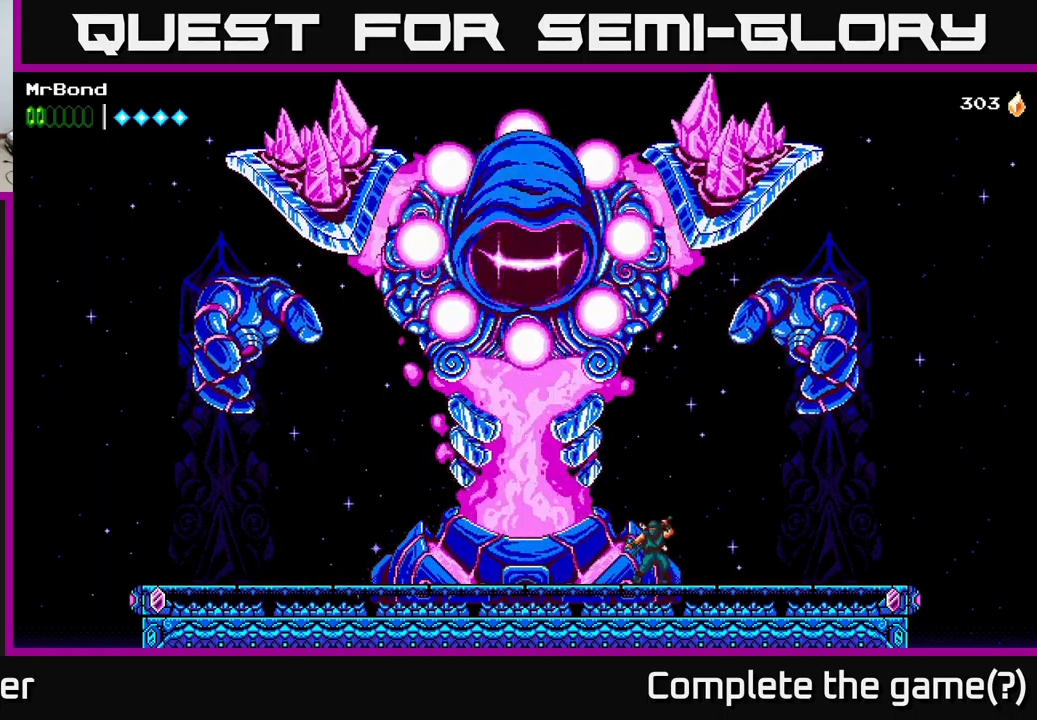
{"buttons": ["DPAD_RIGHT"], "right_stick": "center", "events": [[167, "DPAD_RIGHT", "down"], [267, "DPAD_RIGHT", "up"], [400, "DPAD_RIGHT", "down"]]}
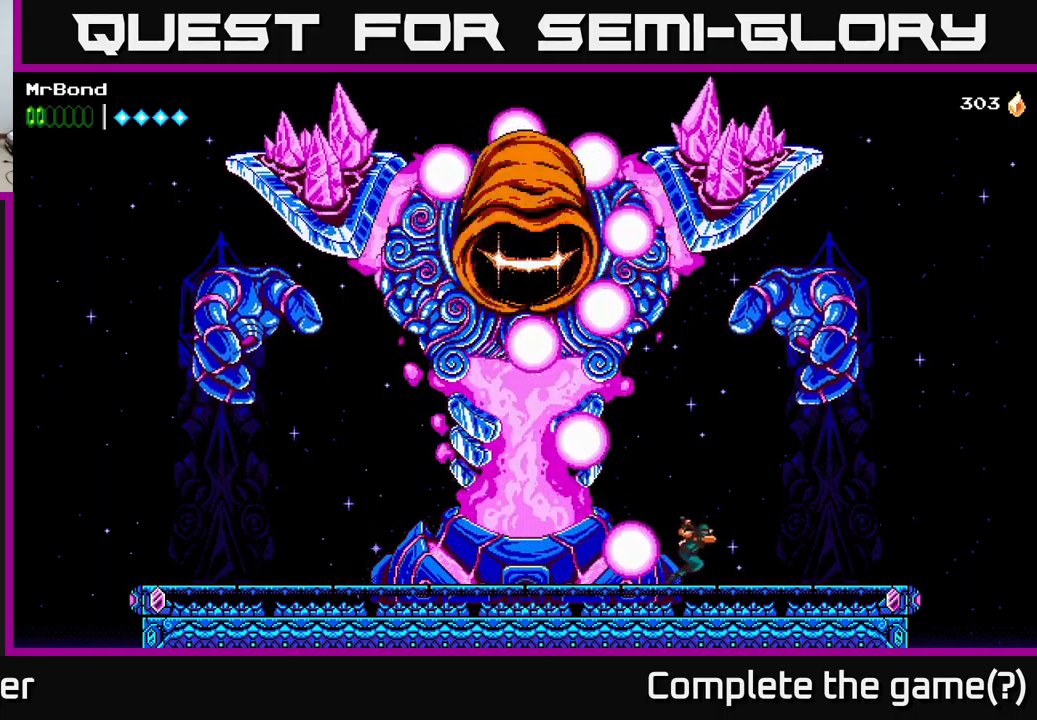
{"buttons": [], "right_stick": "center", "events": [[267, "DPAD_RIGHT", "up"], [400, "DPAD_RIGHT", "down"], [500, "DPAD_RIGHT", "up"]]}
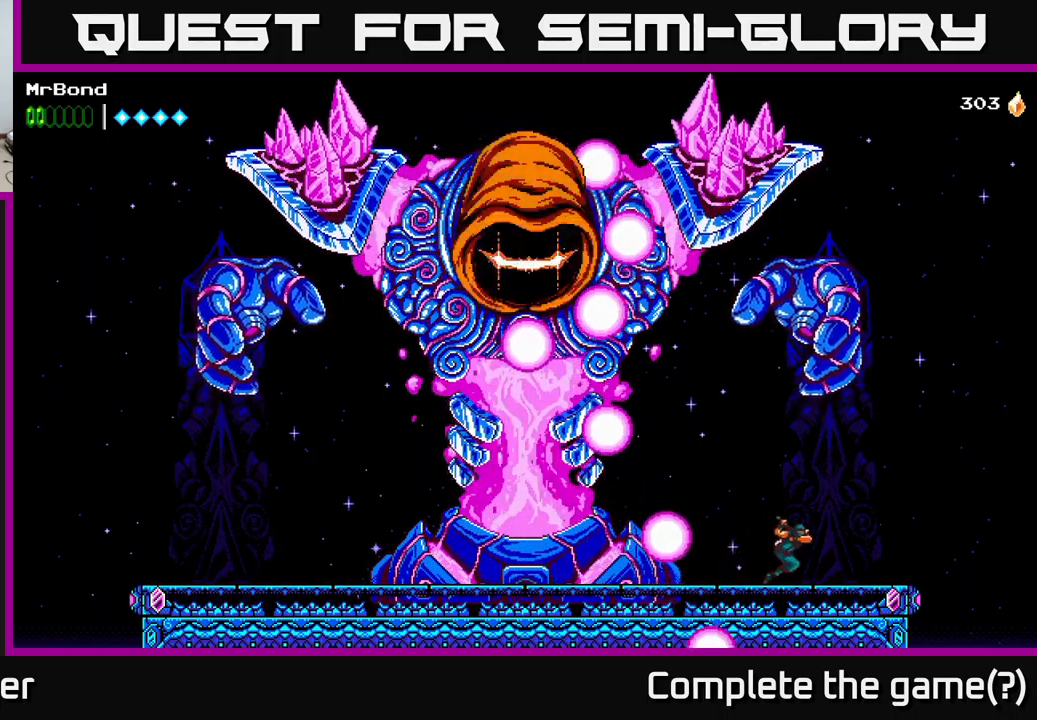
{"buttons": [], "right_stick": "center", "events": [[117, "DPAD_RIGHT", "down"], [233, "DPAD_RIGHT", "up"], [367, "DPAD_RIGHT", "down"], [450, "DPAD_RIGHT", "up"]]}
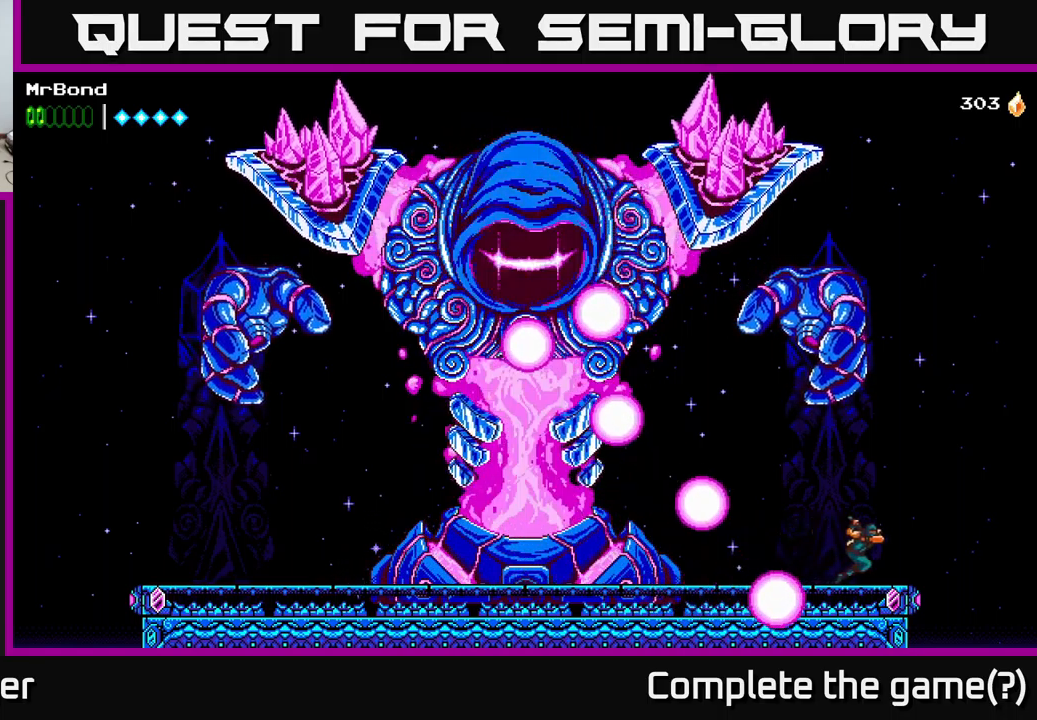
{"buttons": ["A", "DPAD_RIGHT"], "right_stick": "center", "events": [[83, "DPAD_RIGHT", "down"], [200, "DPAD_RIGHT", "up"], [450, "DPAD_RIGHT", "down"], [483, "A", "down"]]}
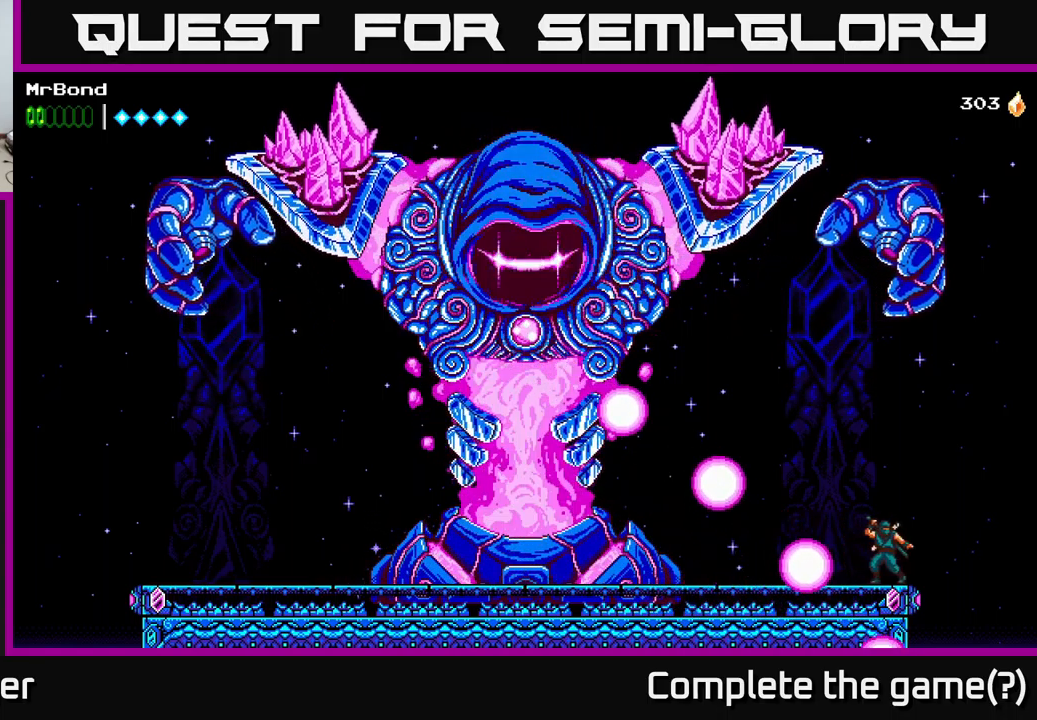
{"buttons": ["A", "X", "DPAD_LEFT"], "right_stick": "center", "events": [[133, "DPAD_RIGHT", "up"], [167, "DPAD_LEFT", "down"], [417, "X", "down"]]}
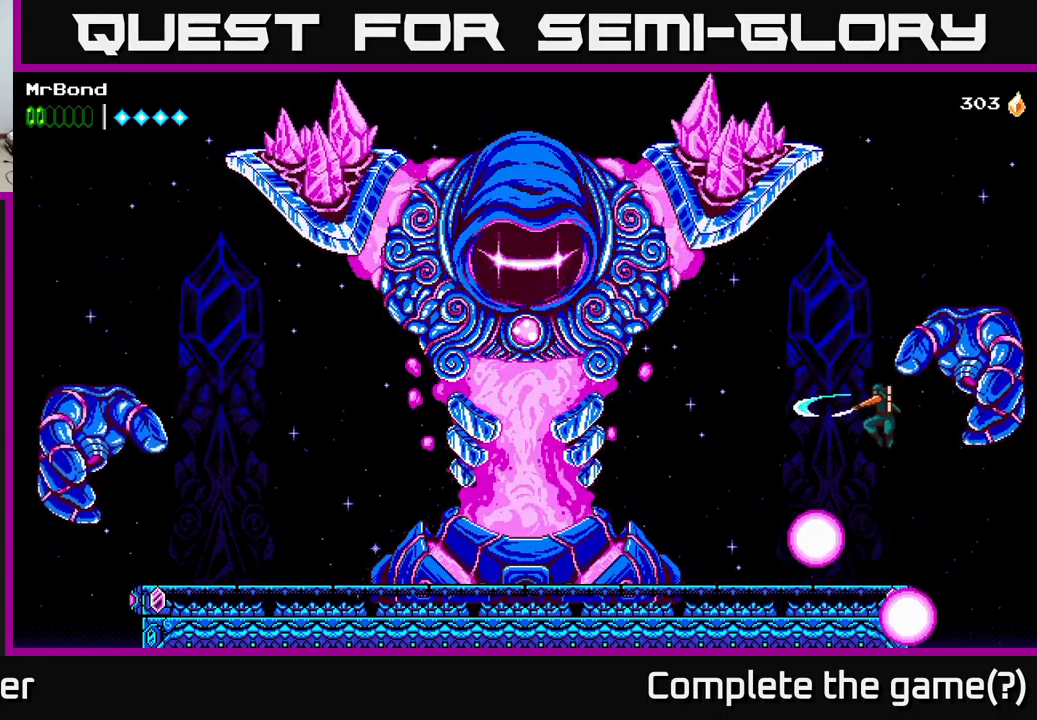
{"buttons": ["DPAD_LEFT"], "right_stick": "center", "events": [[100, "X", "up"], [200, "A", "up"]]}
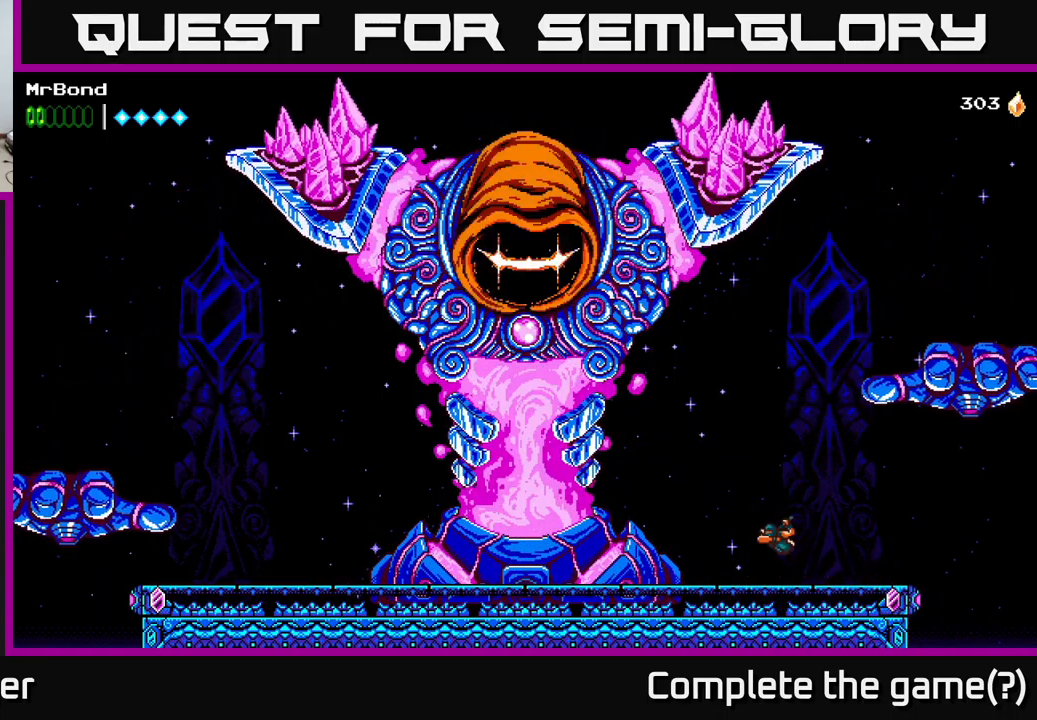
{"buttons": ["DPAD_LEFT"], "right_stick": "center", "events": []}
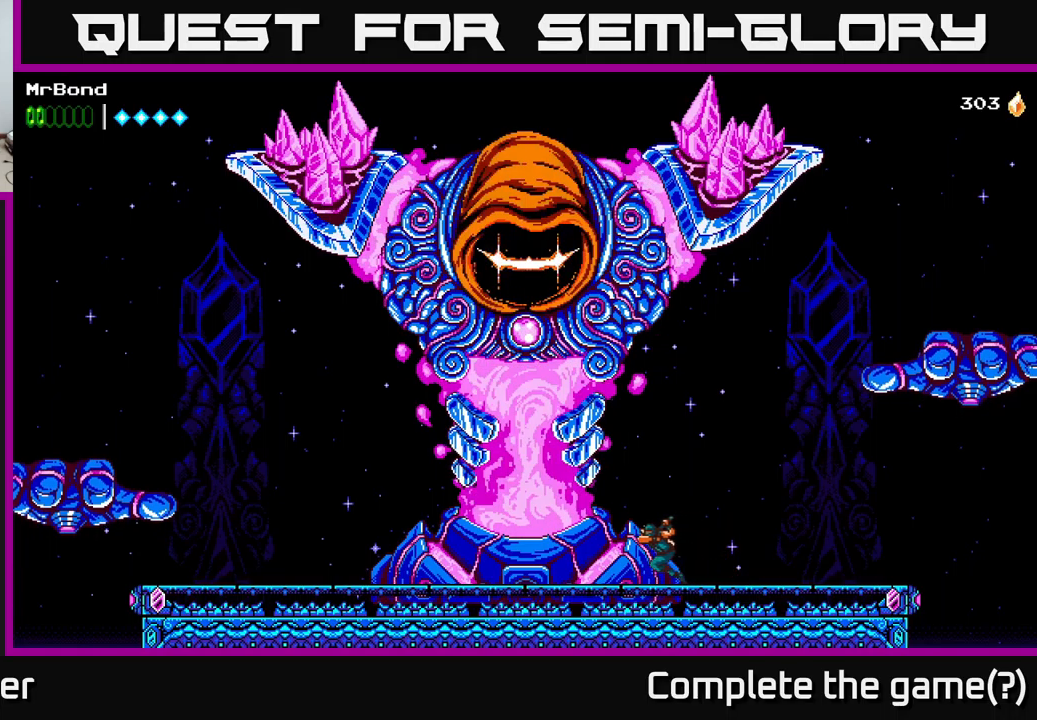
{"buttons": ["DPAD_LEFT"], "right_stick": "center", "events": []}
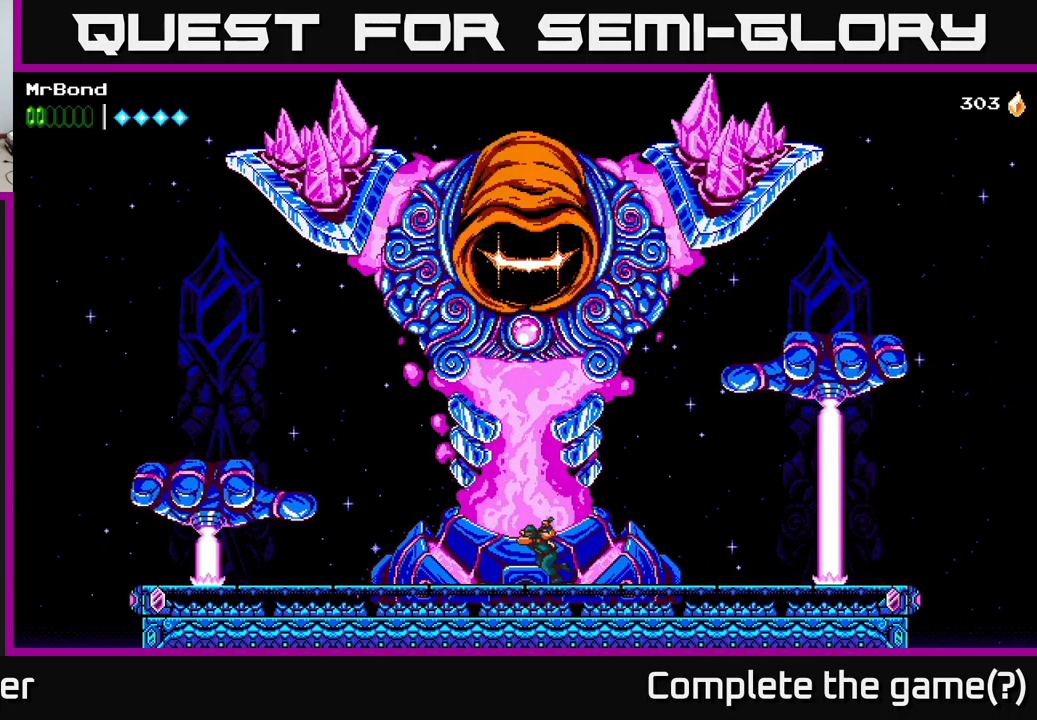
{"buttons": ["DPAD_LEFT"], "right_stick": "center", "events": [[100, "A", "down"], [350, "A", "up"]]}